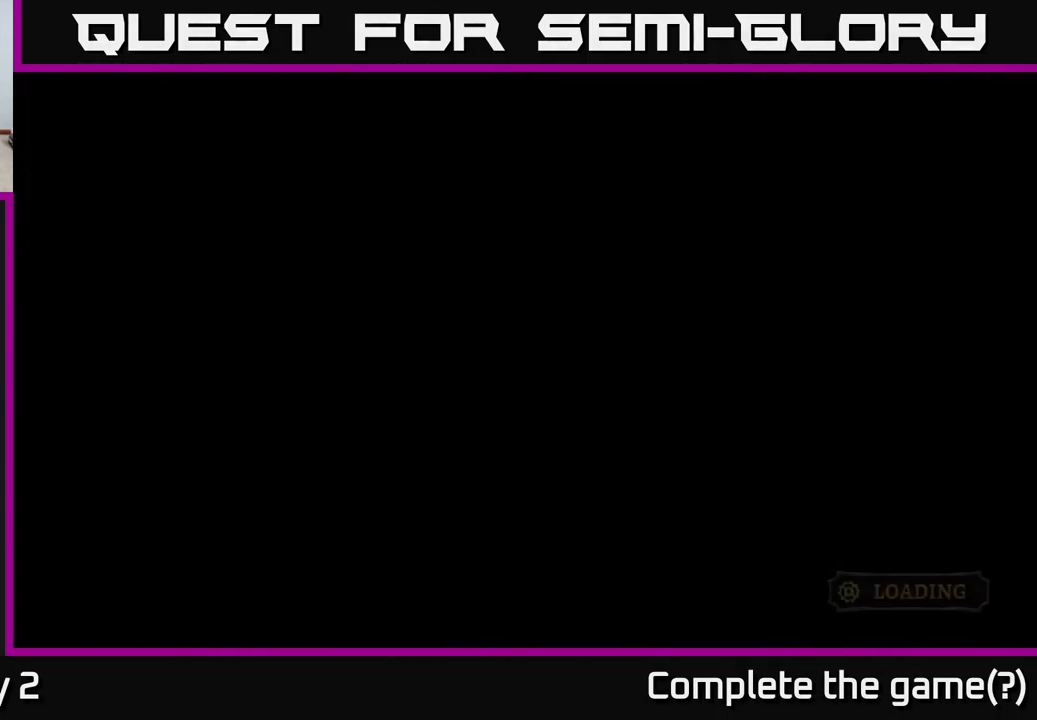
Gameplay with a controller (Xbox layout); each line is a JSON object with the inputs held at the frame after it. "events" lists button and stick changes between this image and that frame as [ms after this image, input, new state], when the widget could be followed in between.
{"buttons": [], "left_stick": "center", "right_stick": "center", "events": []}
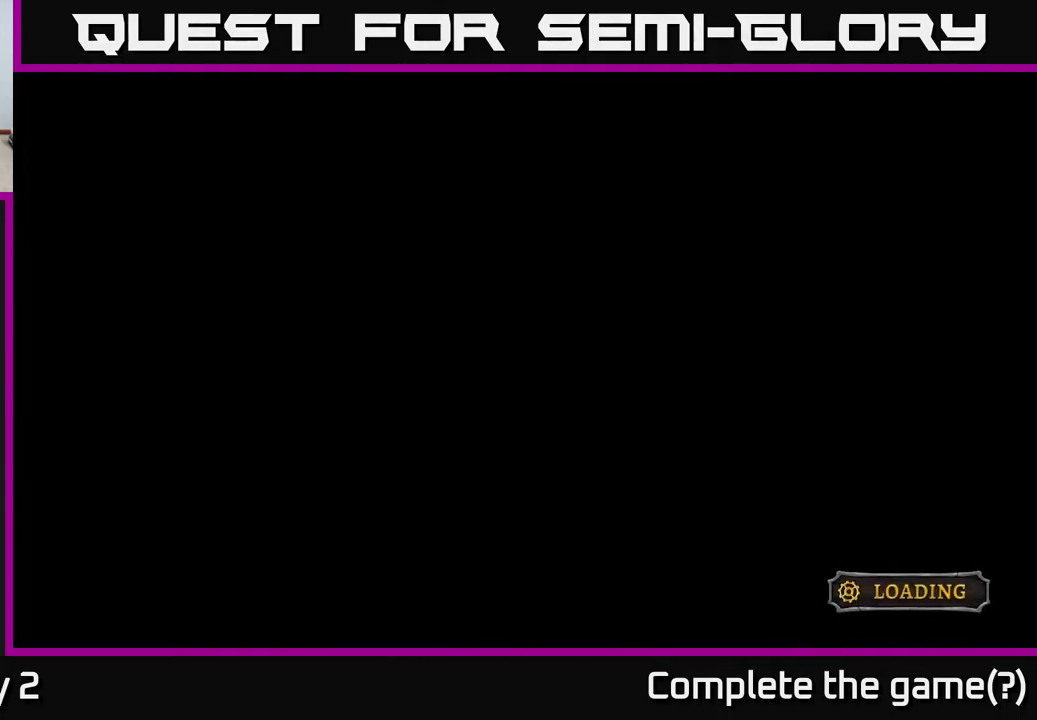
{"buttons": [], "left_stick": "center", "right_stick": "center", "events": [[134, "A", "down"], [334, "A", "up"]]}
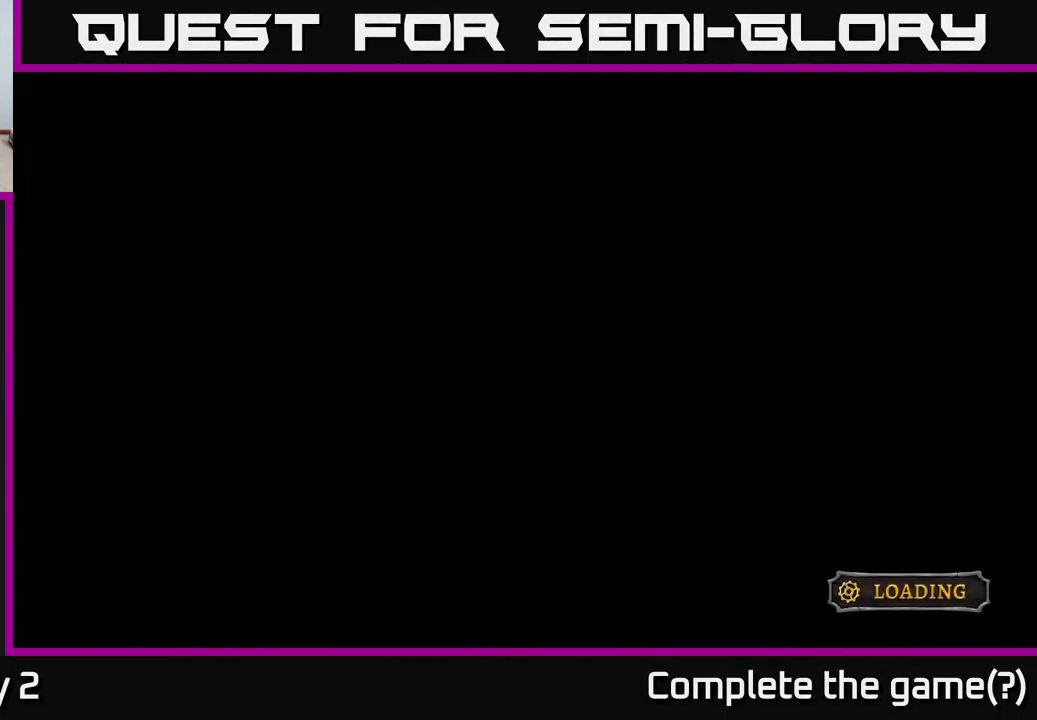
{"buttons": [], "left_stick": "center", "right_stick": "center", "events": [[317, "A", "down"], [500, "A", "up"]]}
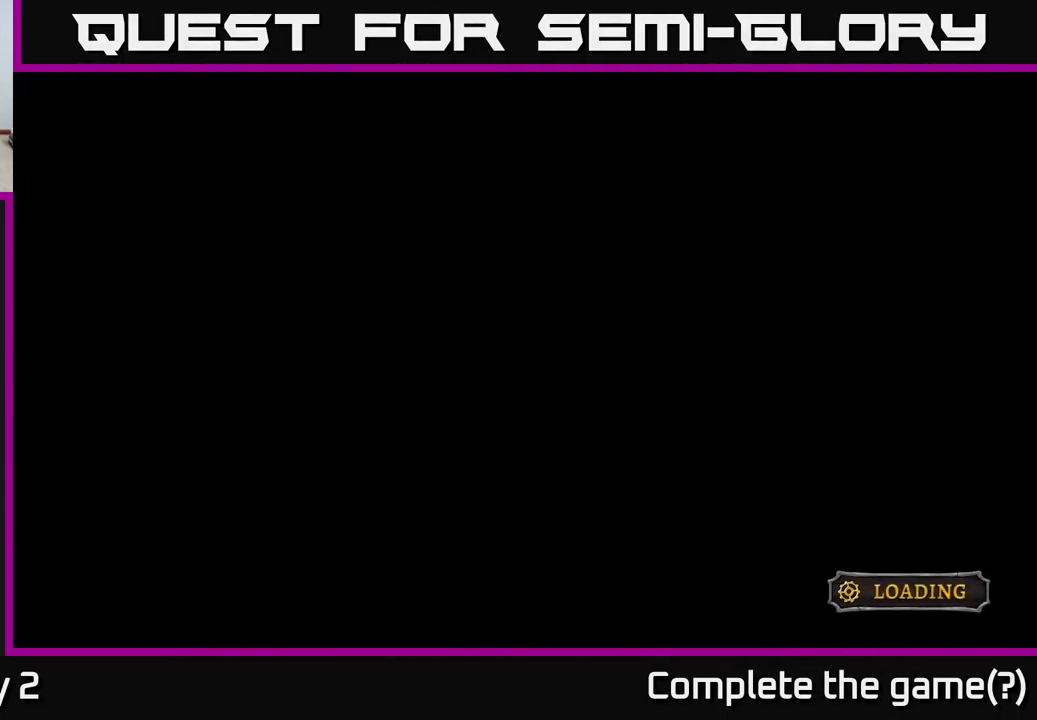
{"buttons": [], "left_stick": "center", "right_stick": "center", "events": []}
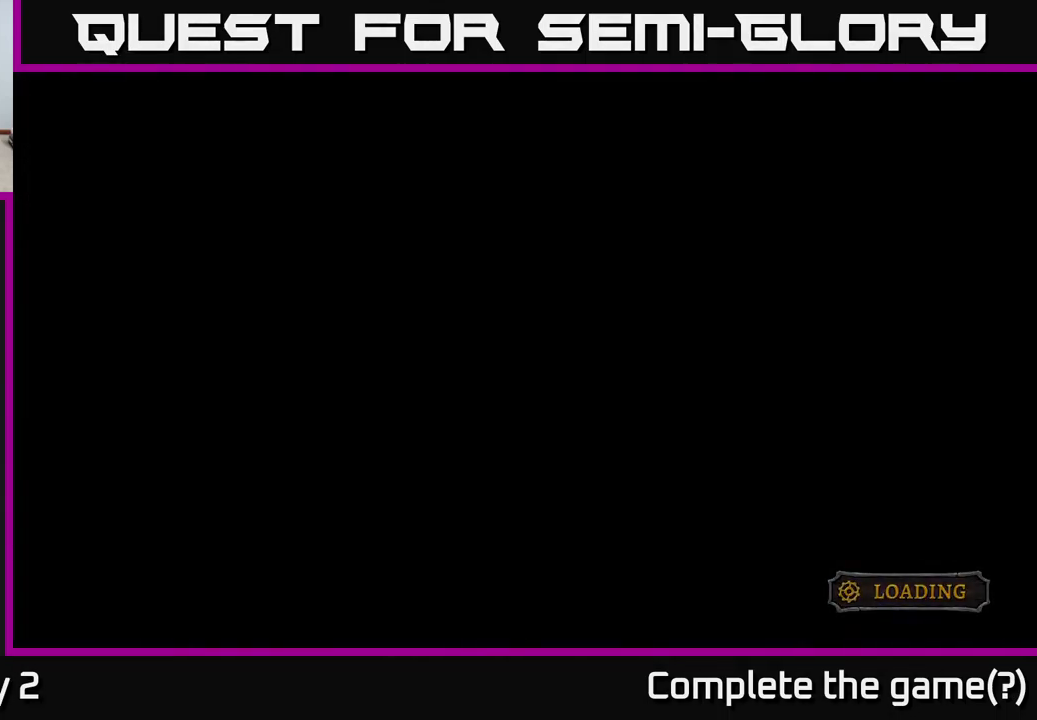
{"buttons": [], "left_stick": "center", "right_stick": "center", "events": []}
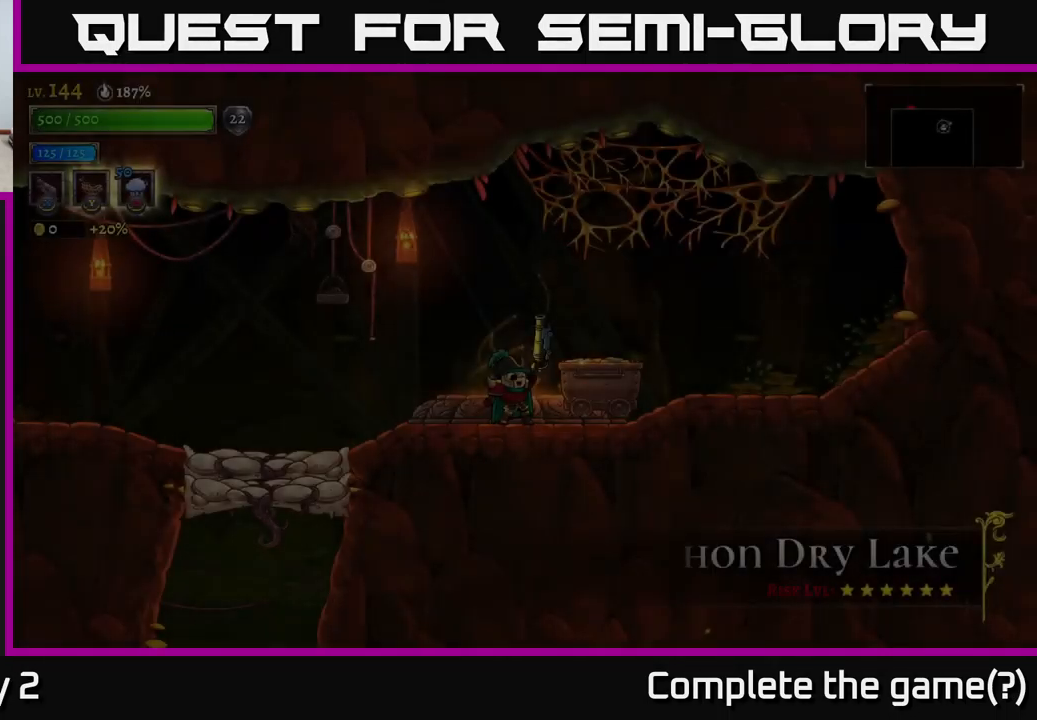
{"buttons": [], "left_stick": "center", "right_stick": "center", "events": []}
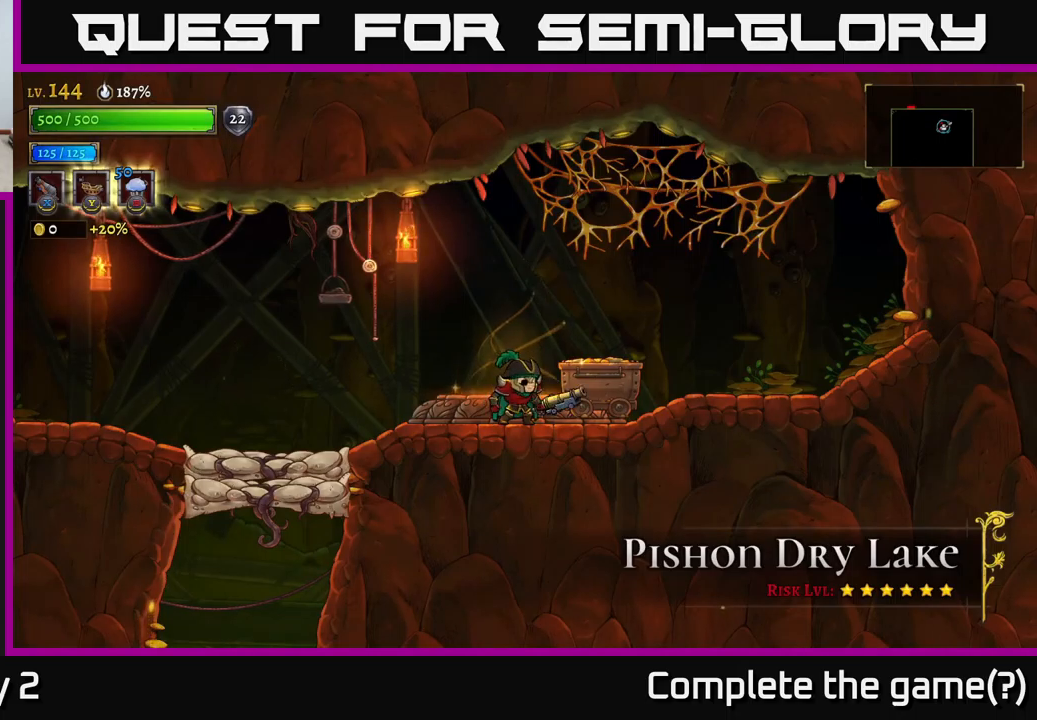
{"buttons": [], "left_stick": "down-right", "right_stick": "center", "events": [[333, "left_stick", "down-right"]]}
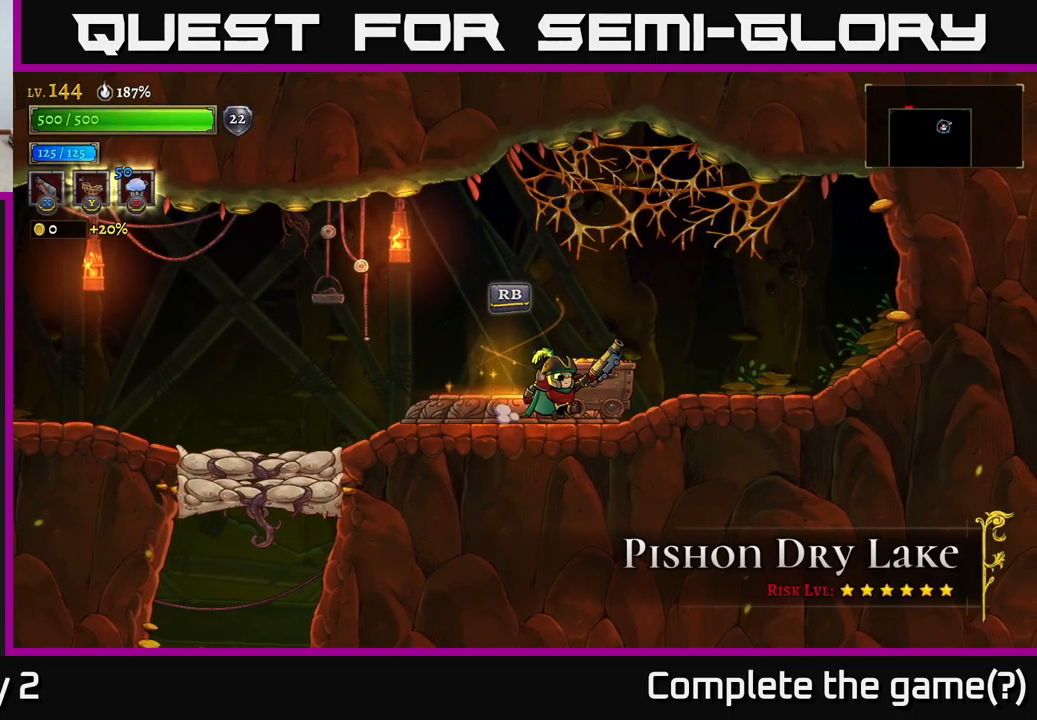
{"buttons": [], "left_stick": "left", "right_stick": "center", "events": [[50, "left_stick", "right"], [266, "left_stick", "left"]]}
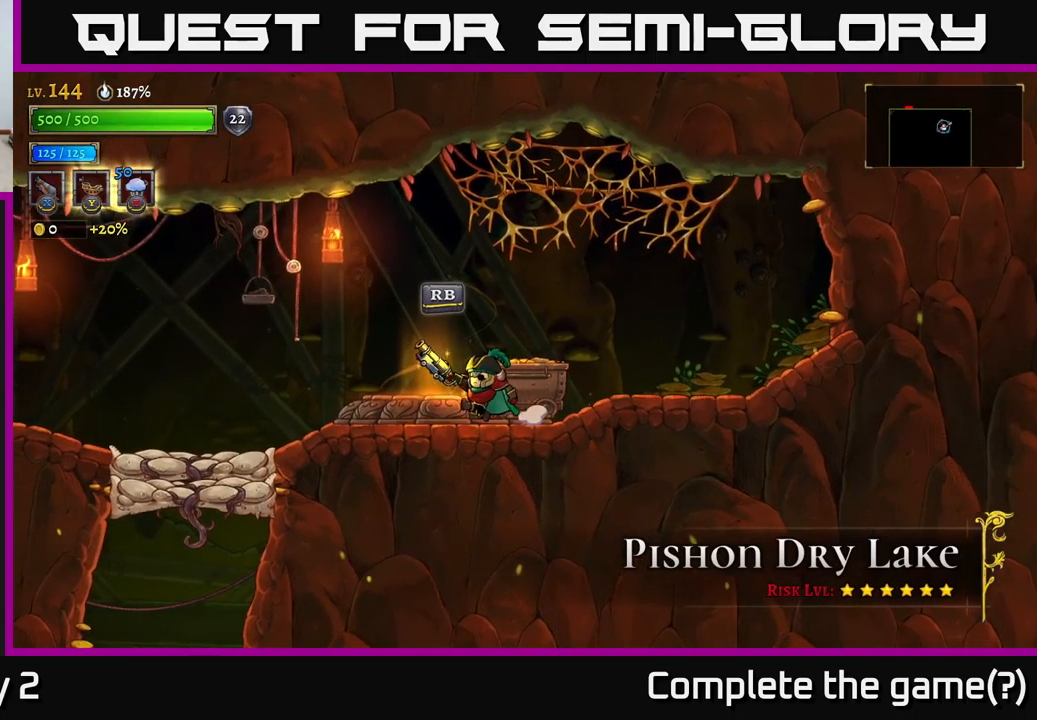
{"buttons": [], "left_stick": "center", "right_stick": "center", "events": [[116, "left_stick", "center"]]}
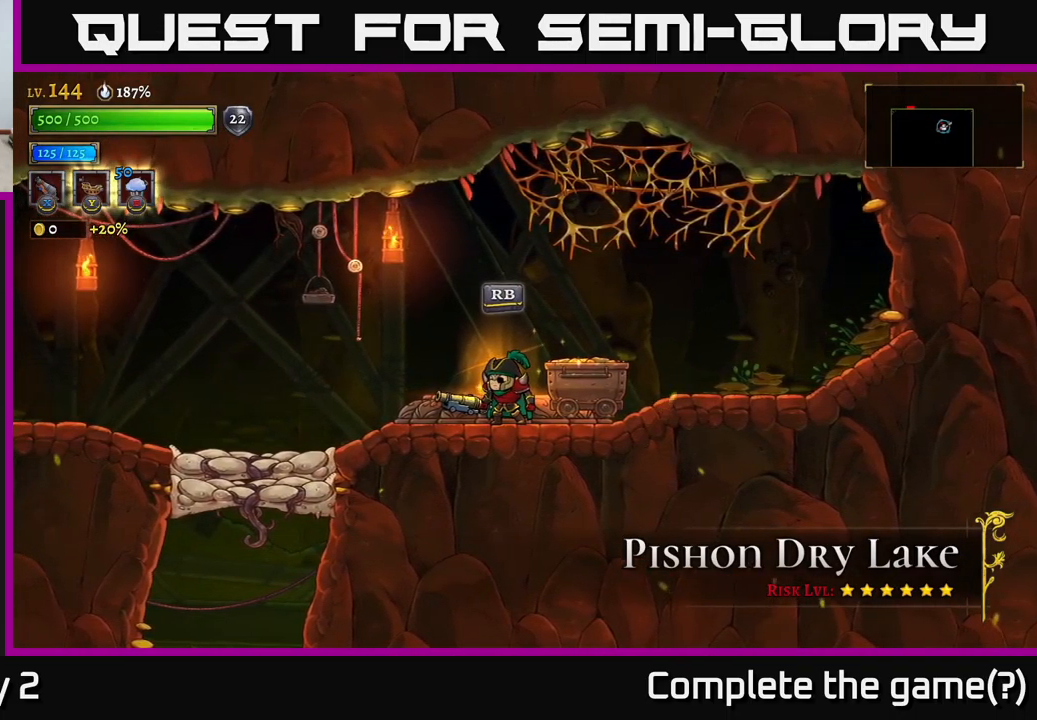
{"buttons": [], "left_stick": "left", "right_stick": "center", "events": [[150, "left_stick", "left"], [216, "A", "down"], [333, "A", "up"]]}
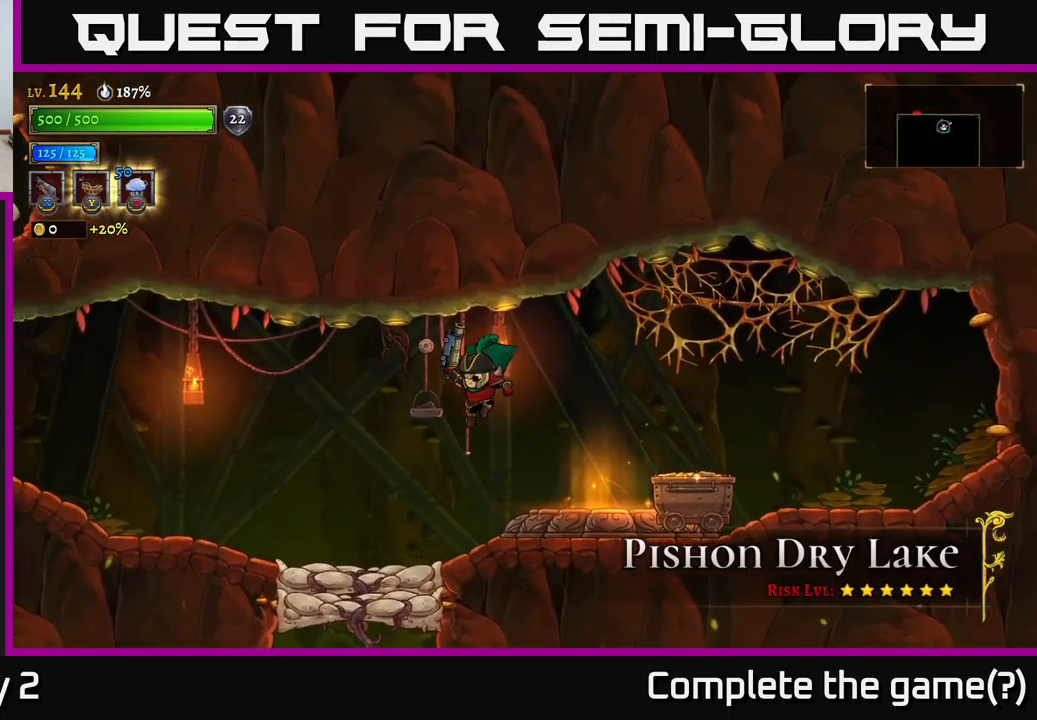
{"buttons": [], "left_stick": "center", "right_stick": "center", "events": [[300, "left_stick", "center"], [333, "L1", "down"], [500, "L1", "up"]]}
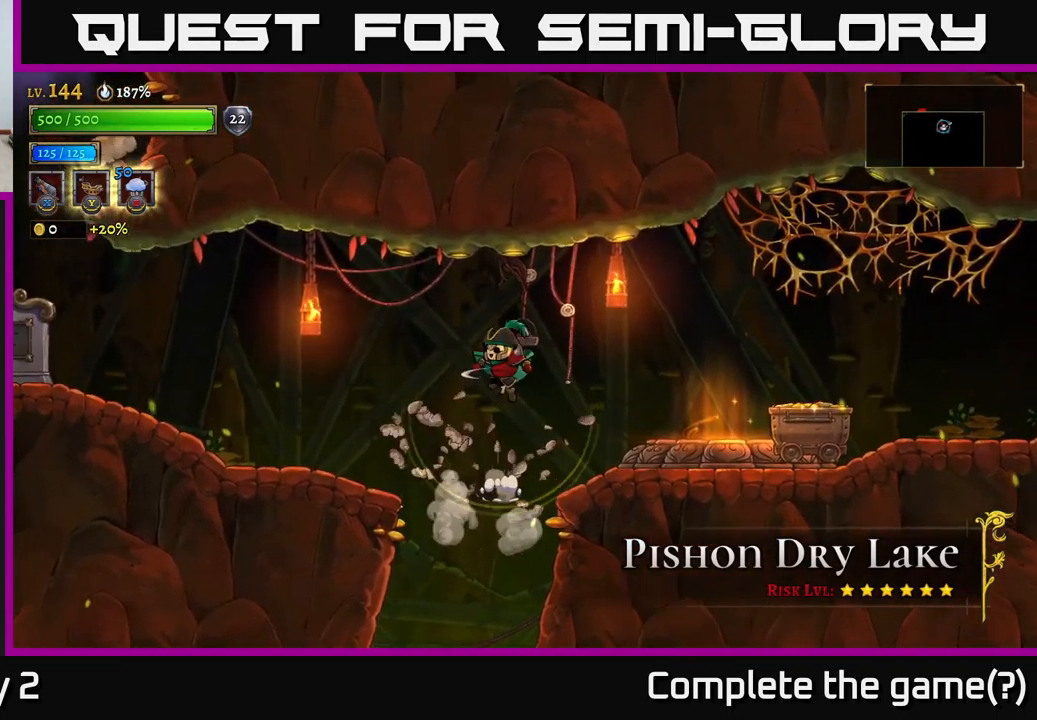
{"buttons": [], "left_stick": "left", "right_stick": "center", "events": [[333, "left_stick", "left"]]}
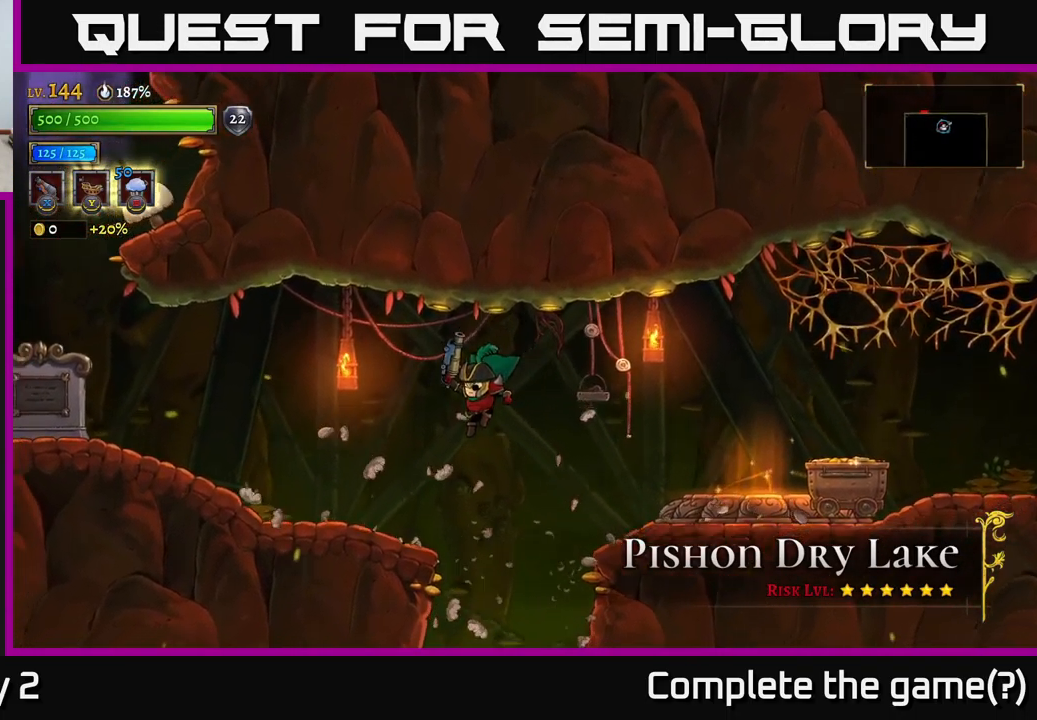
{"buttons": [], "left_stick": "center", "right_stick": "center", "events": [[83, "left_stick", "center"]]}
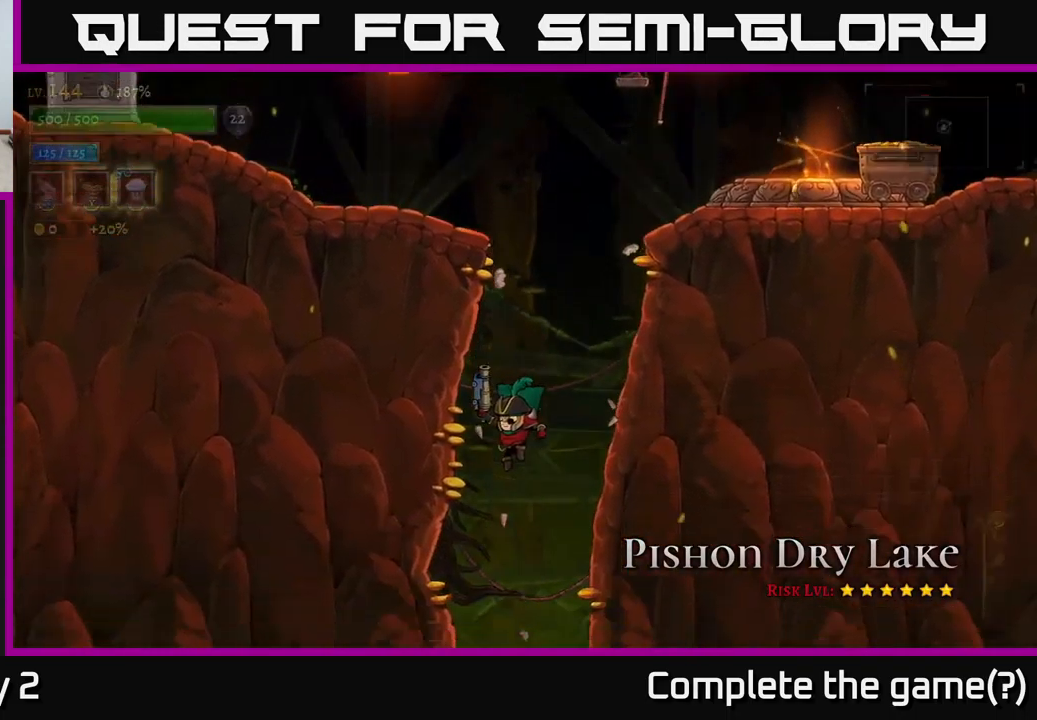
{"buttons": [], "left_stick": "right", "right_stick": "center", "events": [[383, "left_stick", "right"]]}
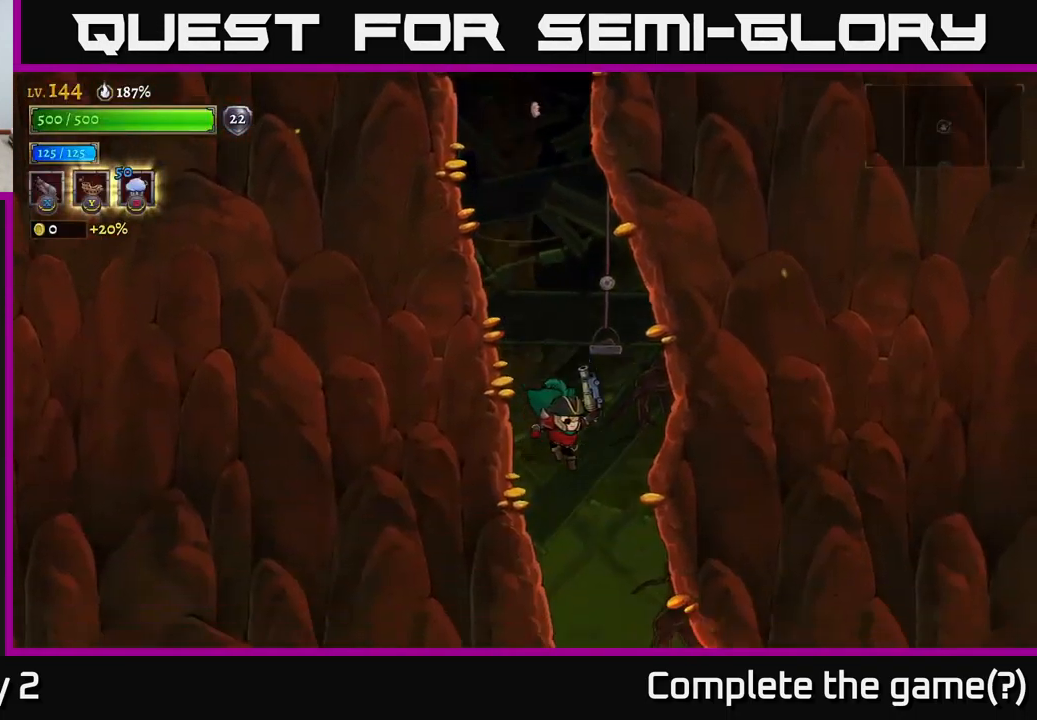
{"buttons": [], "left_stick": "center", "right_stick": "center", "events": [[150, "left_stick", "center"], [216, "left_stick", "down-left"], [400, "left_stick", "center"]]}
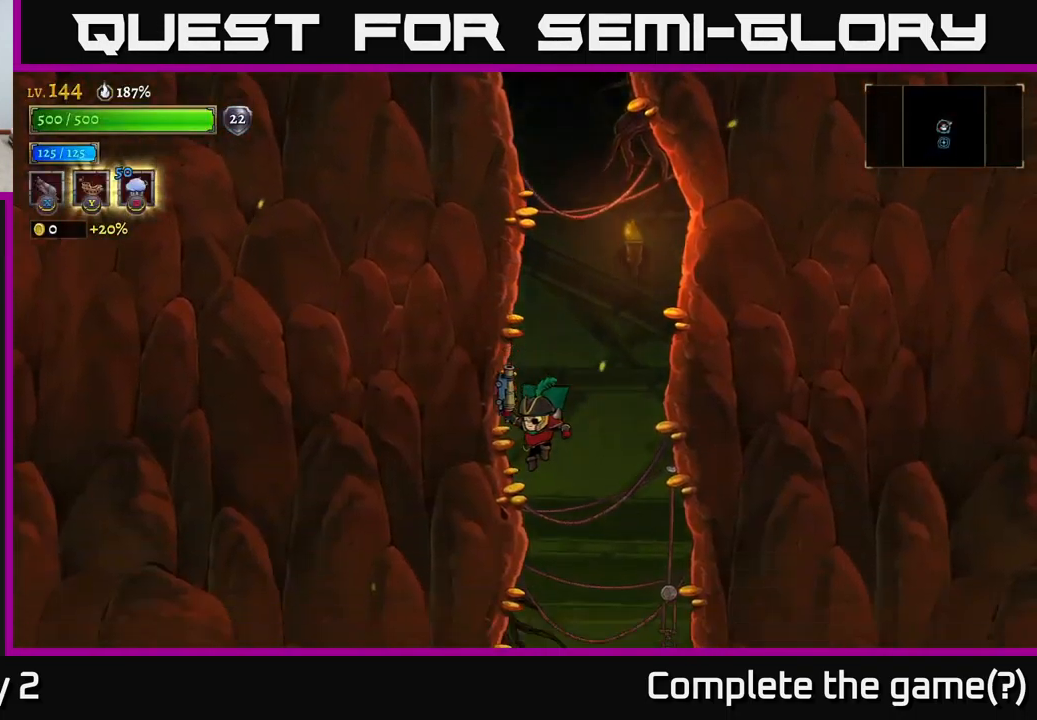
{"buttons": [], "left_stick": "right", "right_stick": "center", "events": [[283, "left_stick", "right"]]}
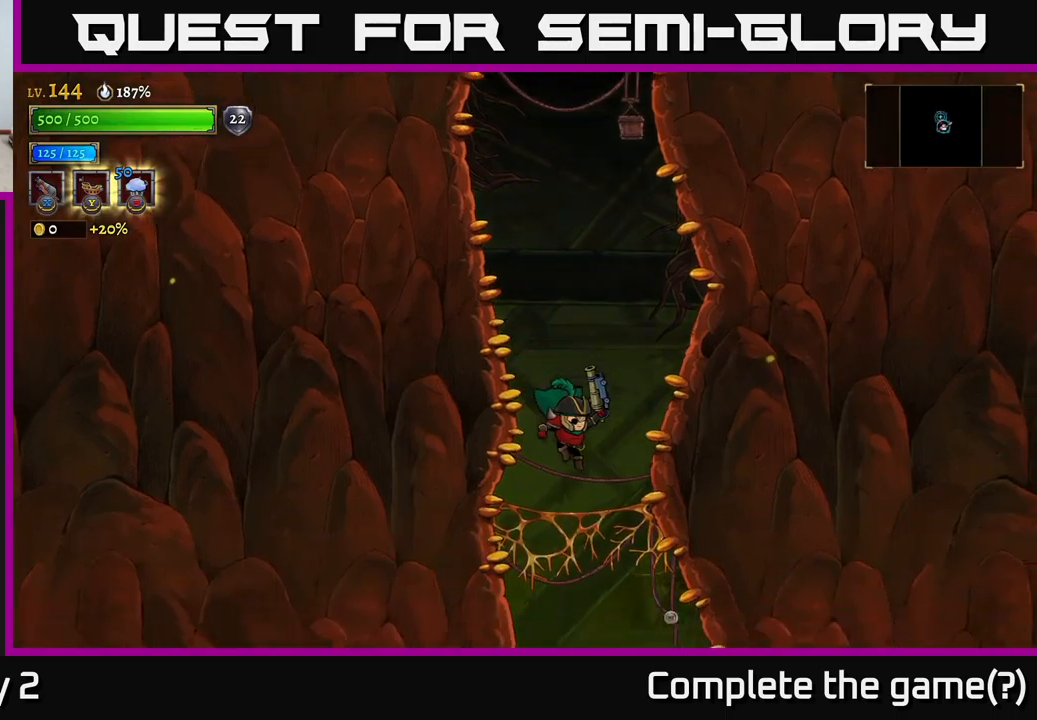
{"buttons": [], "left_stick": "right", "right_stick": "center", "events": [[183, "left_stick", "left"], [383, "left_stick", "center"], [467, "left_stick", "right"]]}
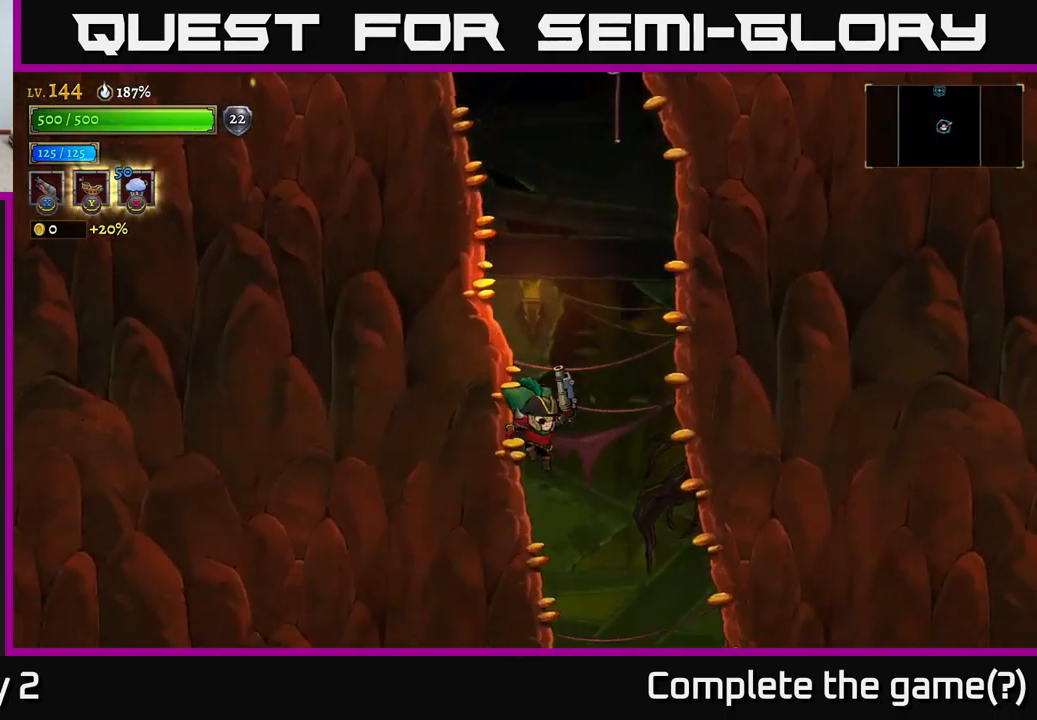
{"buttons": [], "left_stick": "right", "right_stick": "center", "events": [[217, "left_stick", "center"], [433, "left_stick", "right"]]}
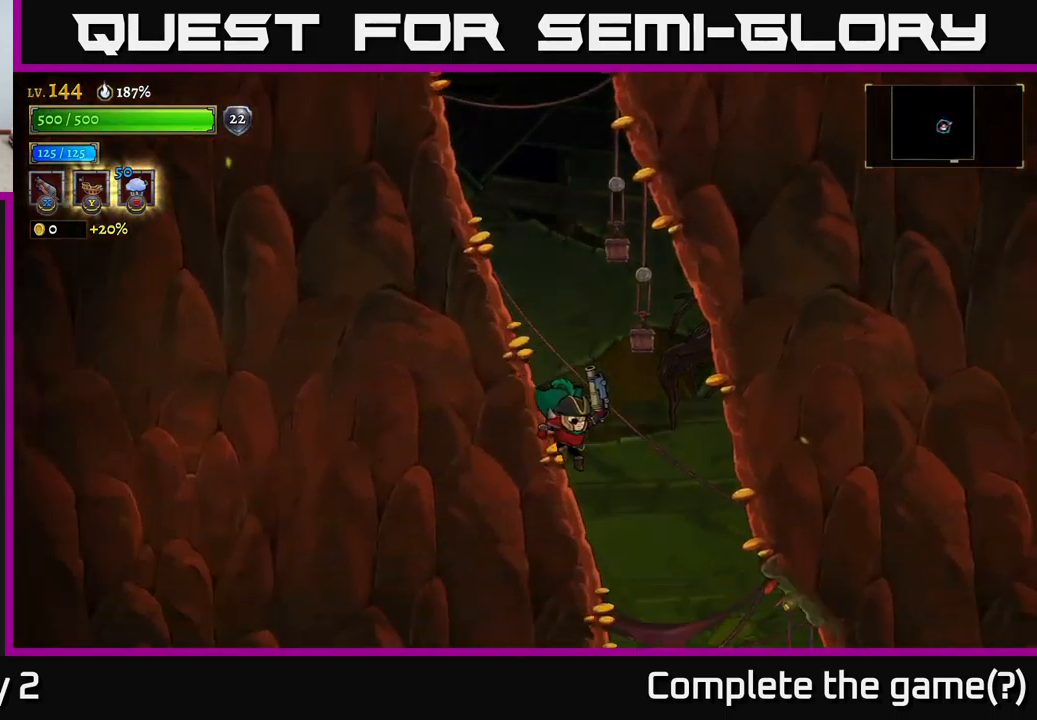
{"buttons": [], "left_stick": "right", "right_stick": "center", "events": []}
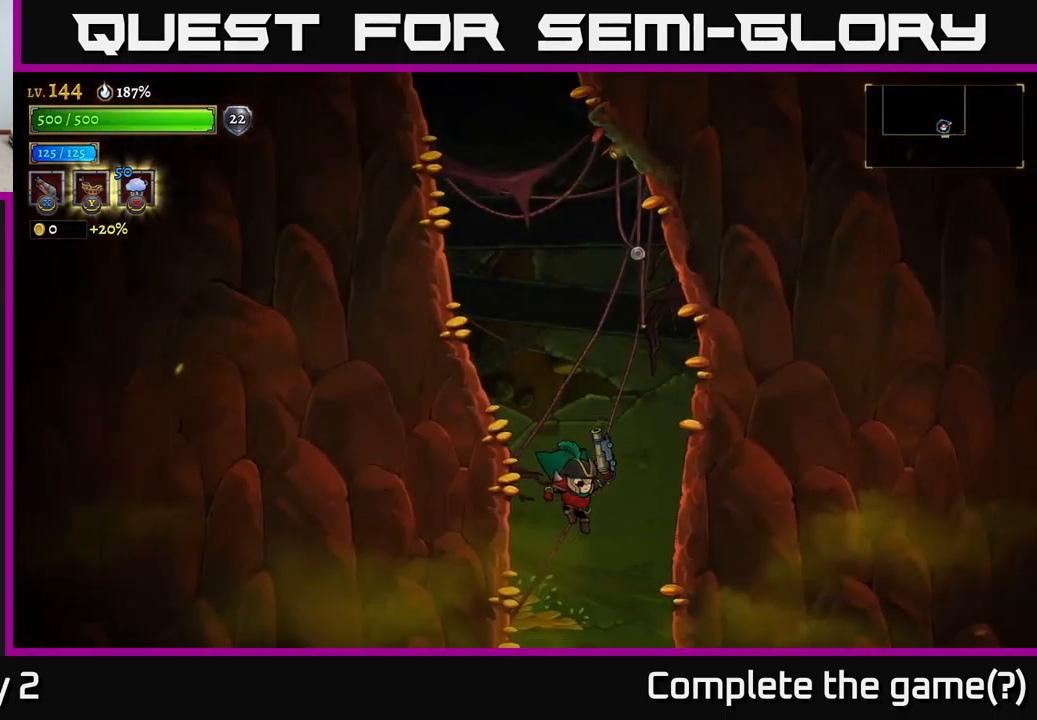
{"buttons": [], "left_stick": "center", "right_stick": "center", "events": [[217, "left_stick", "left"], [400, "left_stick", "center"]]}
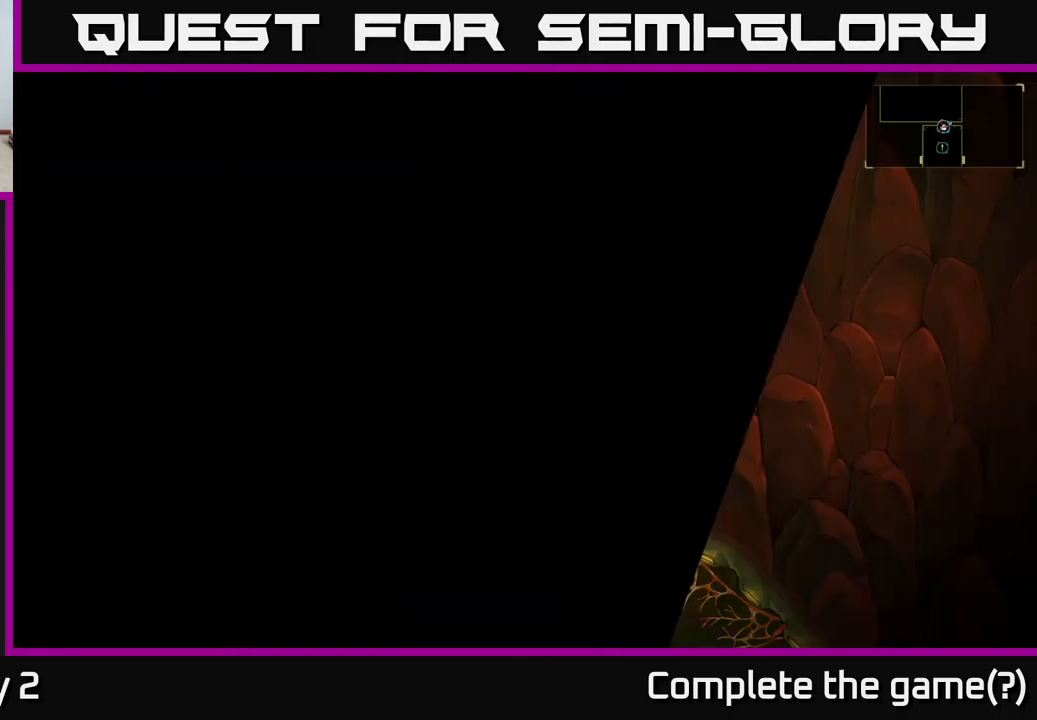
{"buttons": [], "left_stick": "center", "right_stick": "center", "events": []}
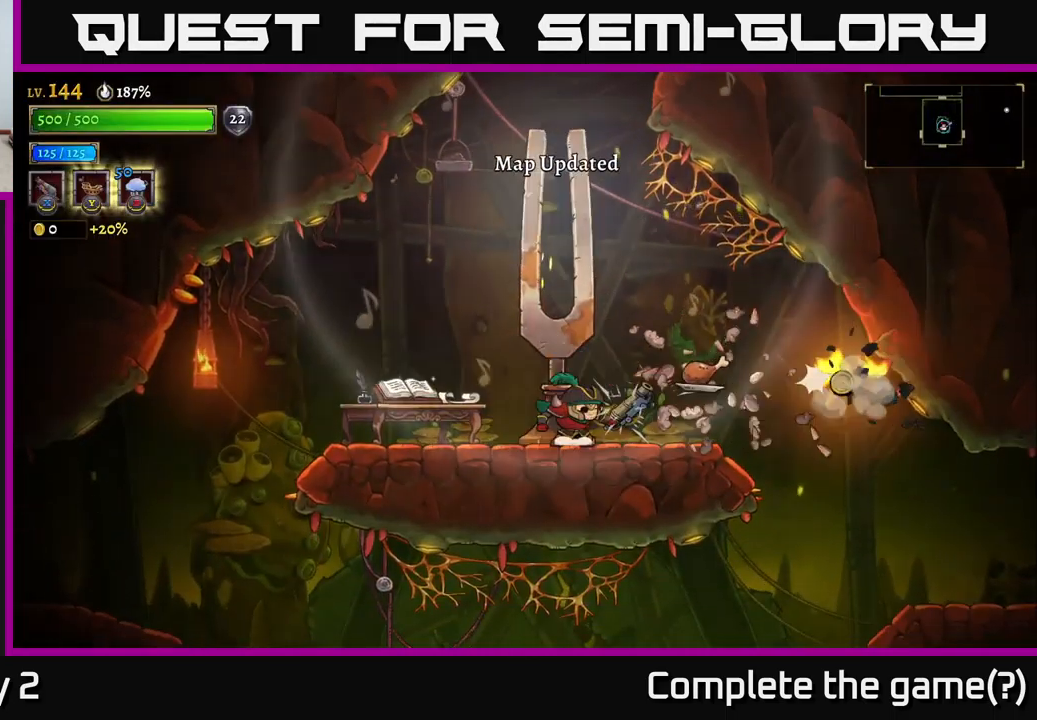
{"buttons": [], "left_stick": "right", "right_stick": "center", "events": [[467, "left_stick", "right"]]}
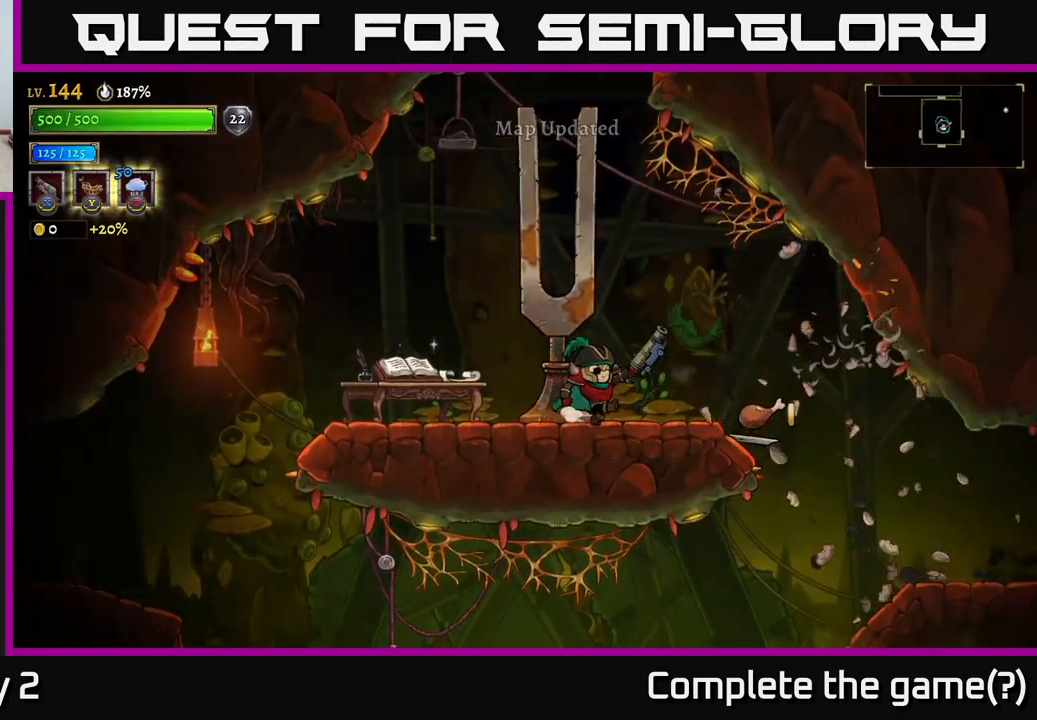
{"buttons": [], "left_stick": "right", "right_stick": "center", "events": []}
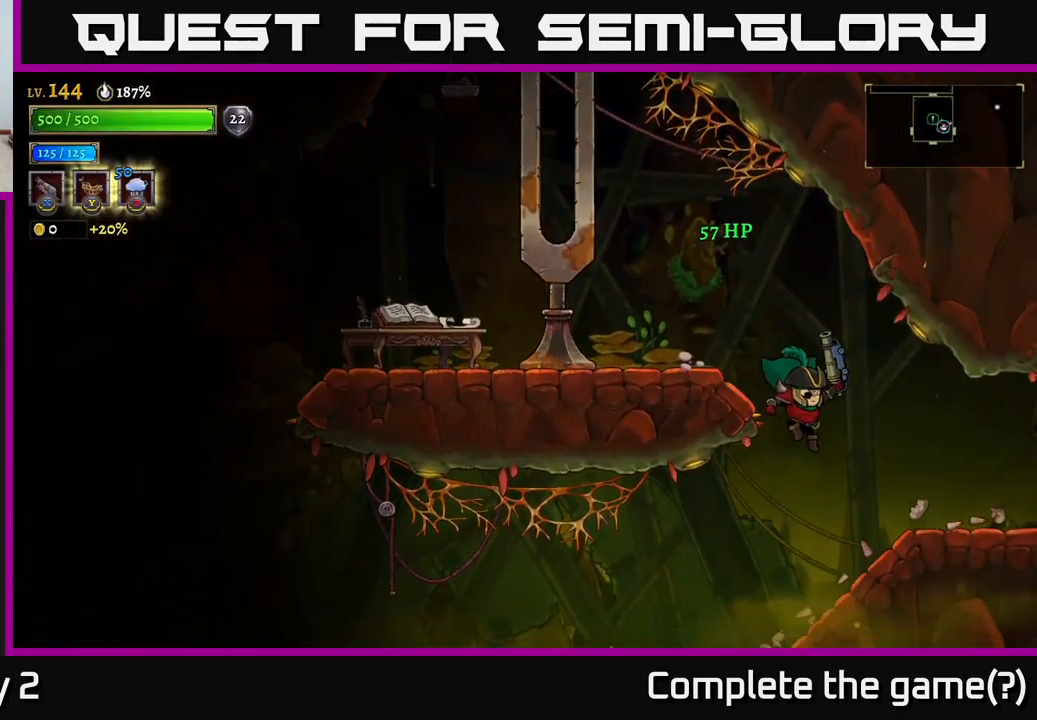
{"buttons": [], "left_stick": "center", "right_stick": "center", "events": [[150, "left_stick", "left"], [483, "left_stick", "center"]]}